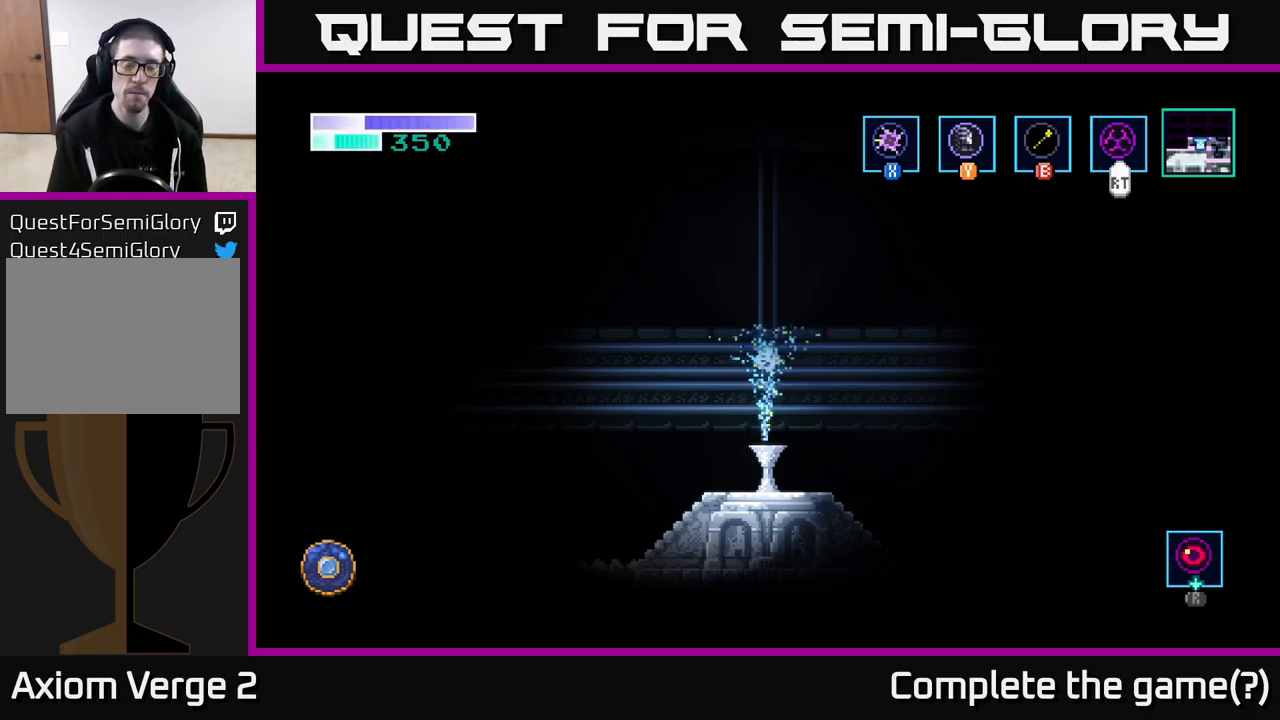
Gameplay with a controller (Xbox layout); each line is a JSON object with the inputs held at the frame after it. "events" lists button and stick changes between this image and that frame as [ms after this image, input, new state], when the widget could be followed in between.
{"buttons": ["A"], "left_stick": "center", "right_stick": "center", "events": [[433, "A", "down"]]}
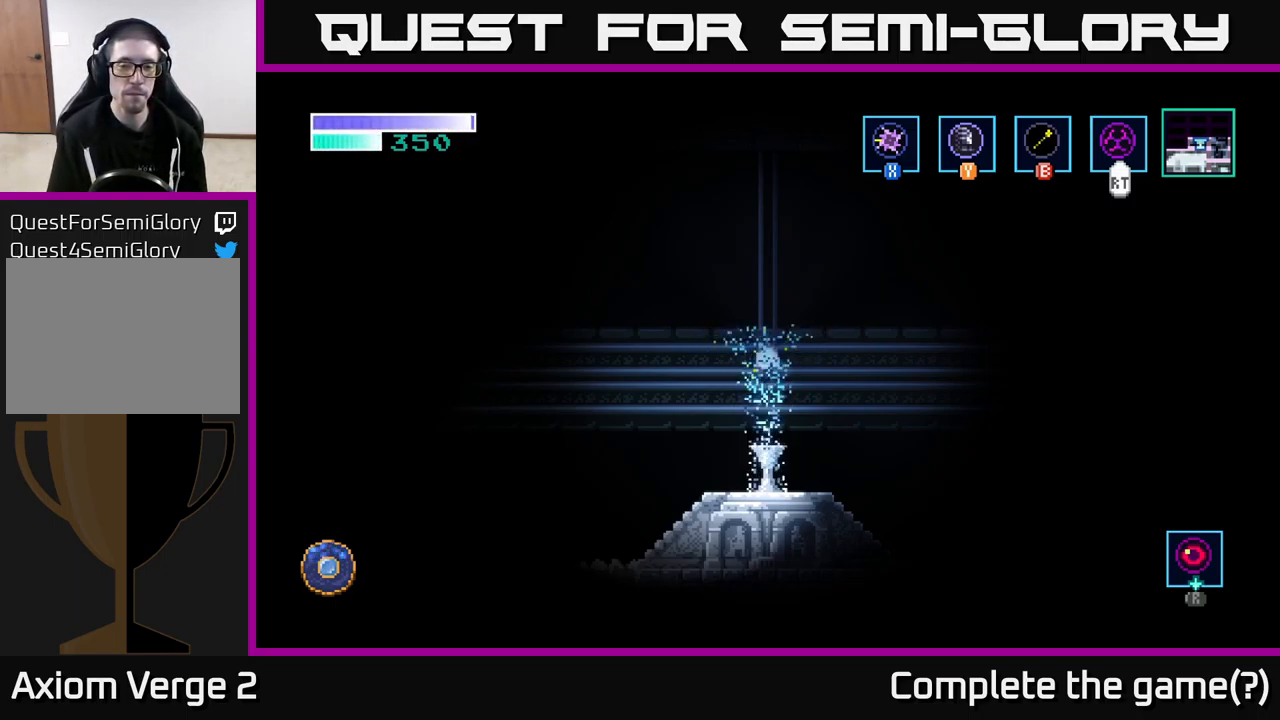
{"buttons": [], "left_stick": "center", "right_stick": "center", "events": [[50, "A", "up"]]}
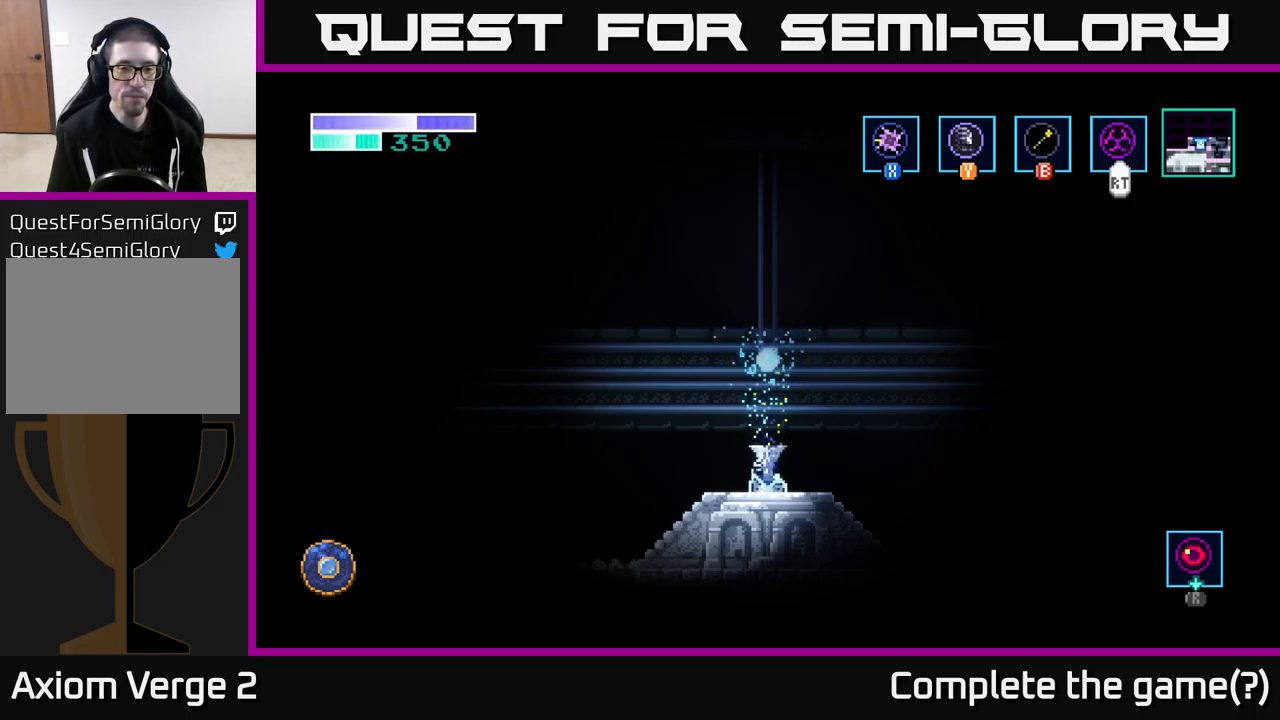
{"buttons": [], "left_stick": "right", "right_stick": "center", "events": [[417, "left_stick", "right"]]}
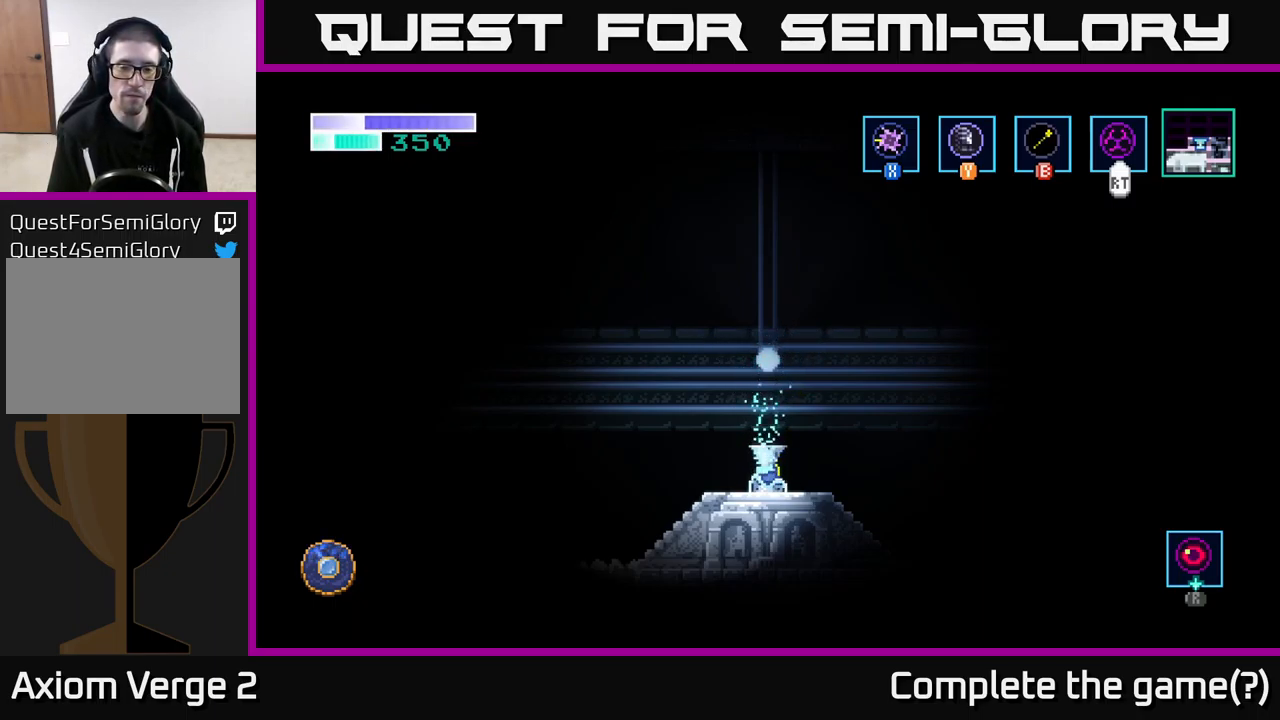
{"buttons": [], "left_stick": "left", "right_stick": "center", "events": [[183, "left_stick", "center"], [333, "left_stick", "left"]]}
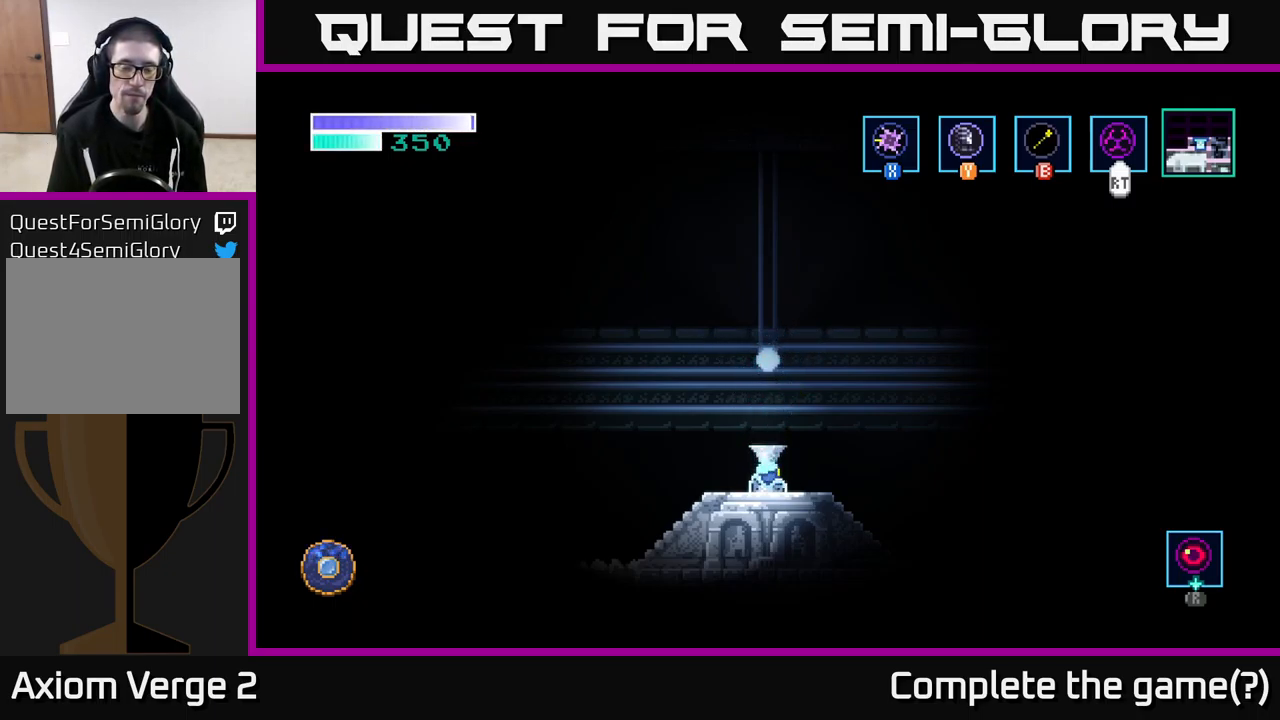
{"buttons": [], "left_stick": "center", "right_stick": "center", "events": [[17, "left_stick", "center"], [250, "START", "down"], [400, "START", "up"]]}
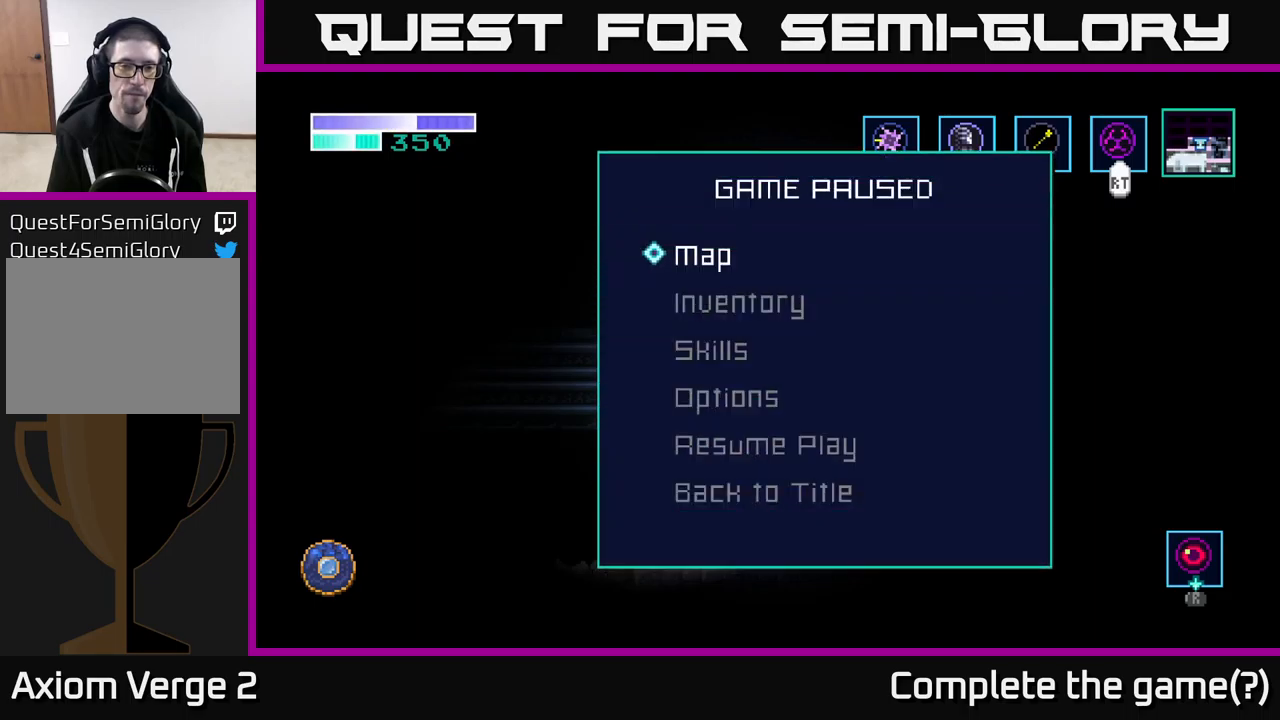
{"buttons": [], "left_stick": "down", "right_stick": "center", "events": [[434, "left_stick", "down"]]}
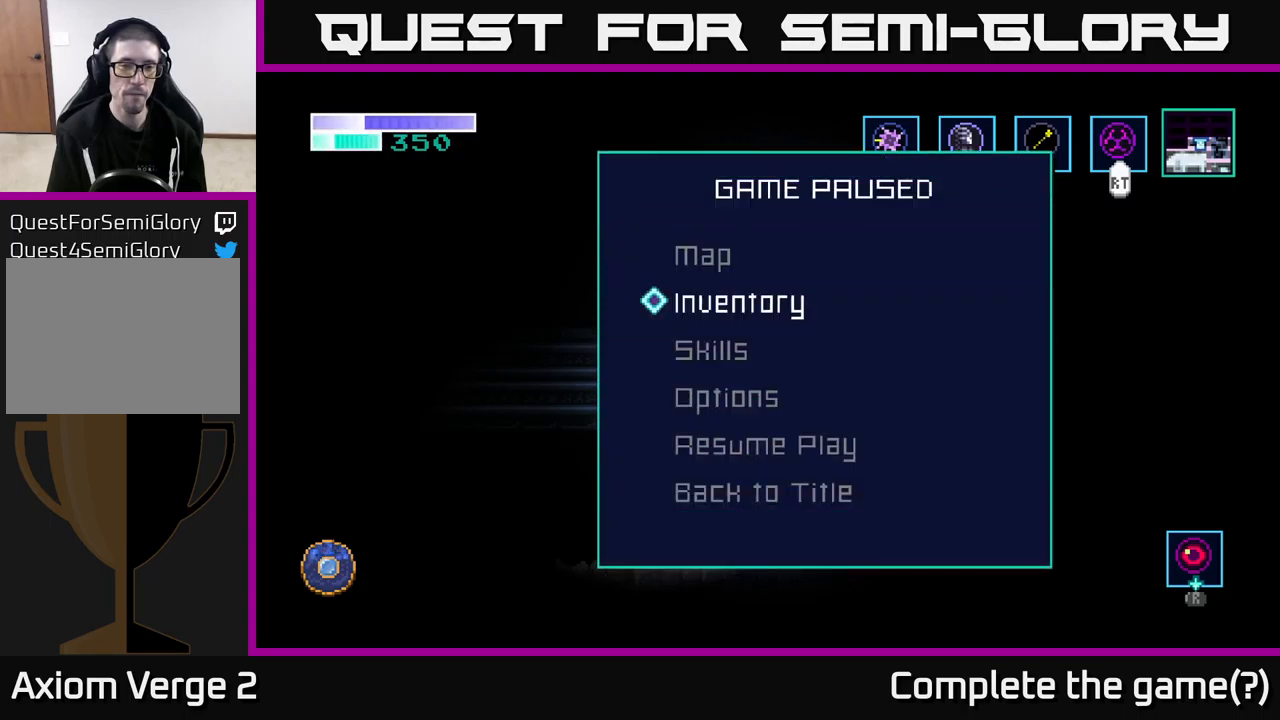
{"buttons": ["A"], "left_stick": "down-left", "right_stick": "center", "events": [[134, "left_stick", "center"], [350, "left_stick", "down"], [467, "A", "down"], [467, "left_stick", "down-left"]]}
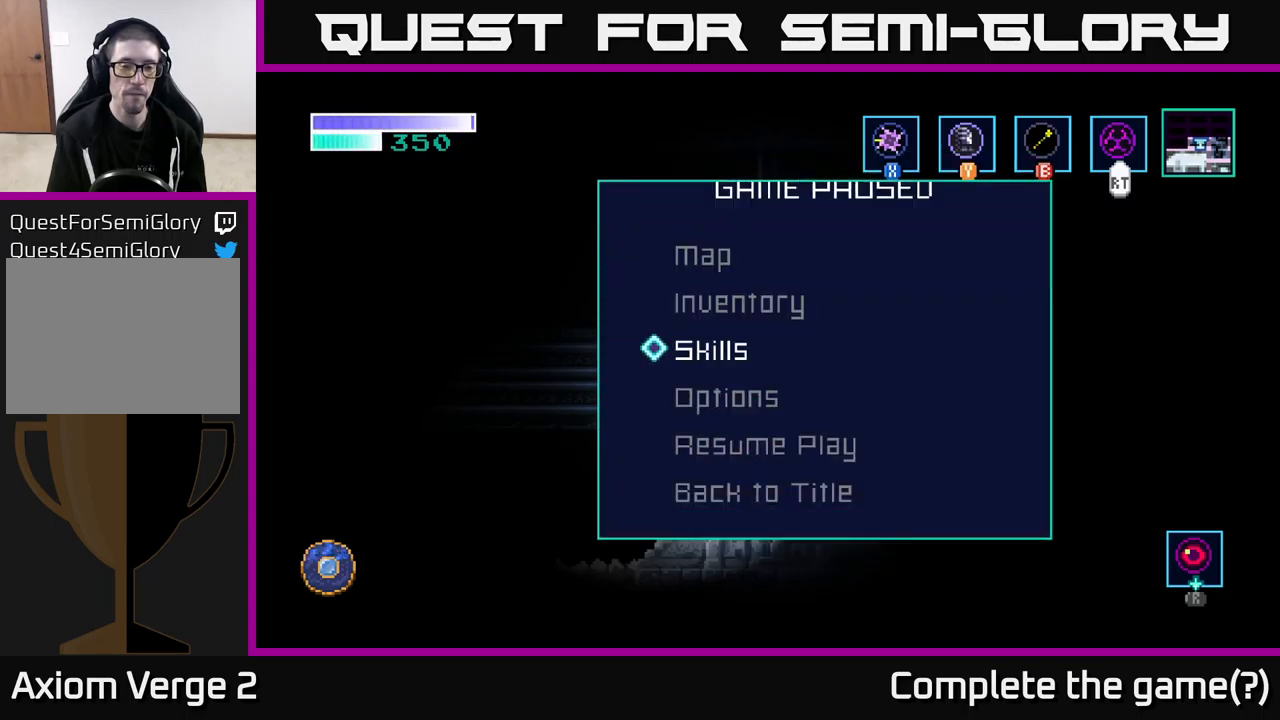
{"buttons": [], "left_stick": "center", "right_stick": "center", "events": [[34, "left_stick", "center"], [84, "A", "up"]]}
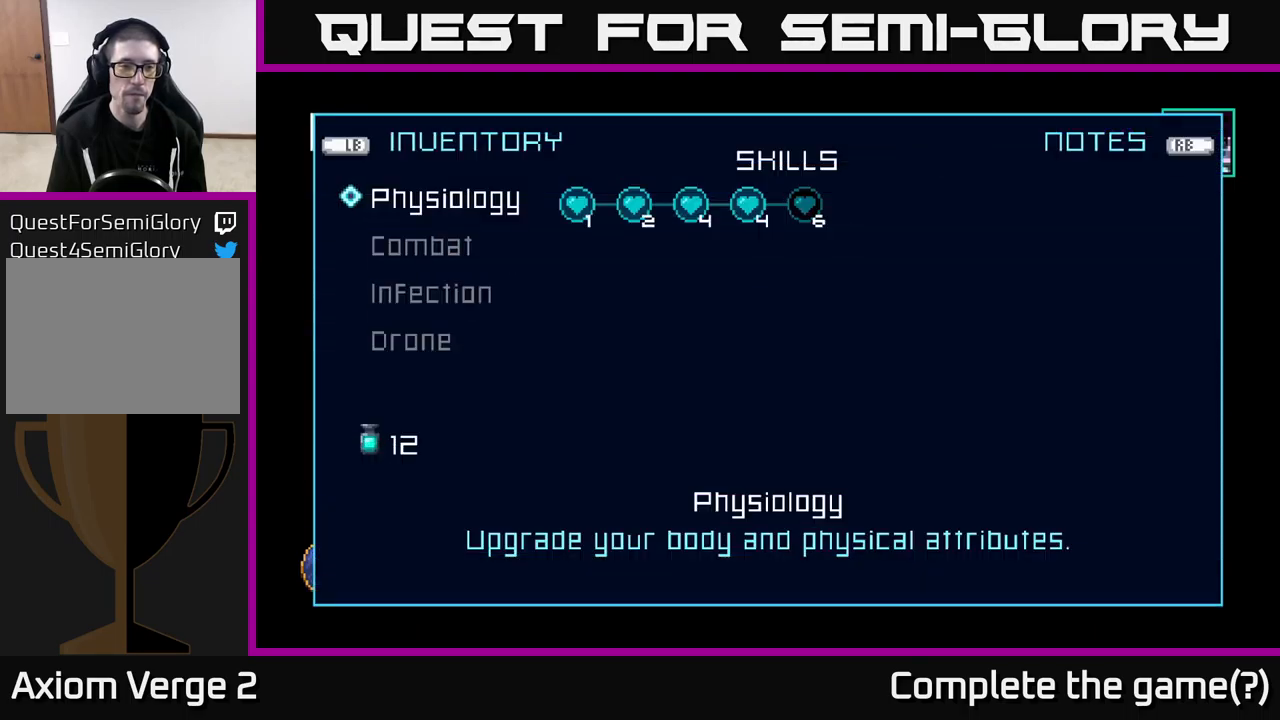
{"buttons": [], "left_stick": "center", "right_stick": "center", "events": []}
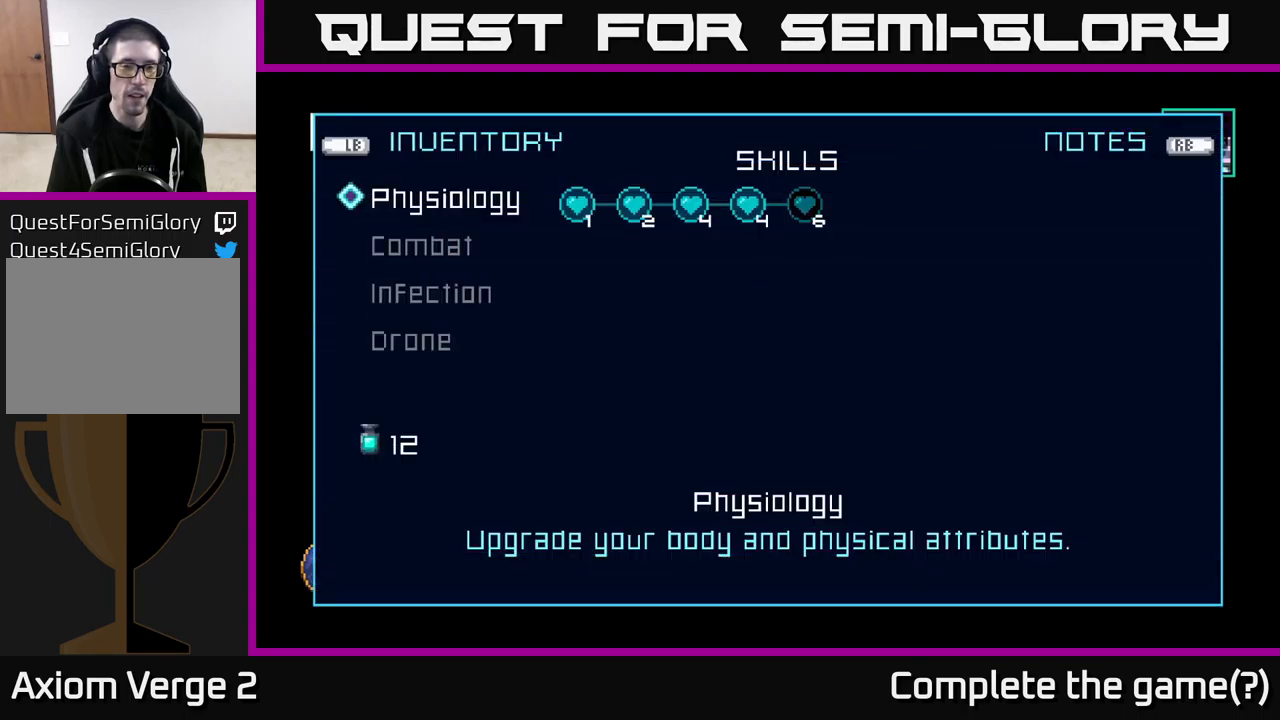
{"buttons": [], "left_stick": "center", "right_stick": "center", "events": []}
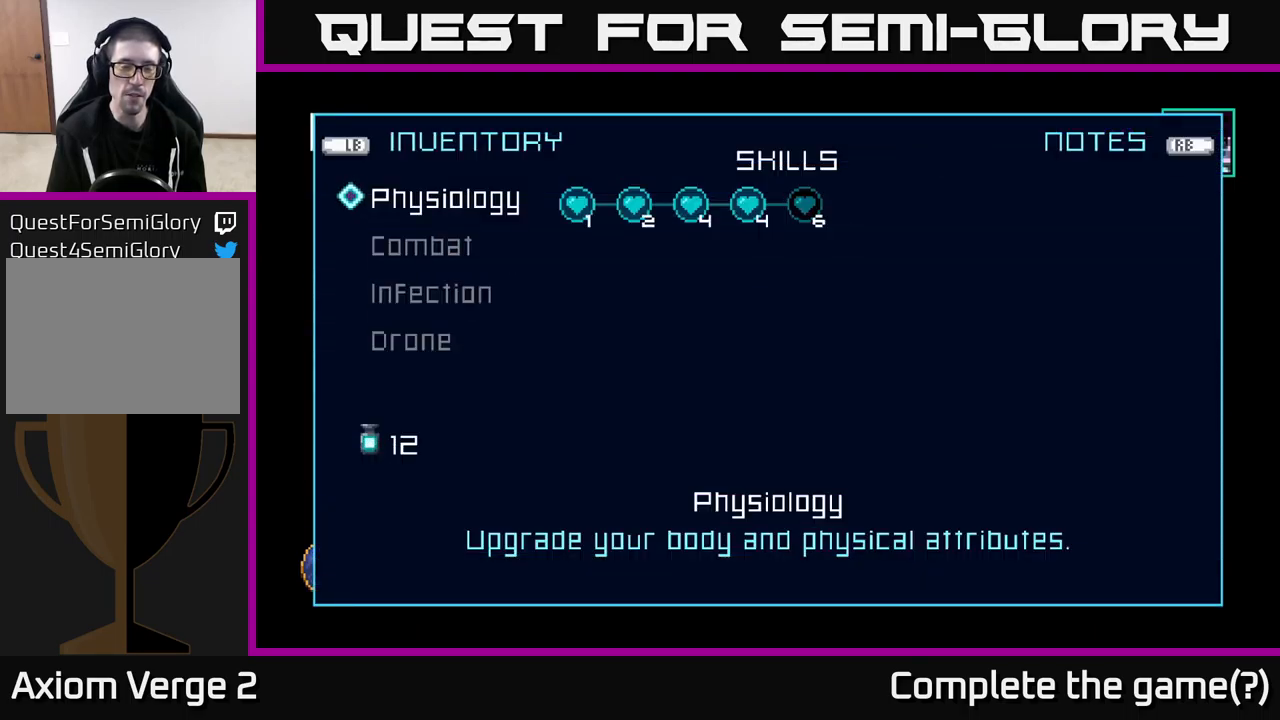
{"buttons": [], "left_stick": "center", "right_stick": "center", "events": [[267, "left_stick", "down"], [500, "left_stick", "center"]]}
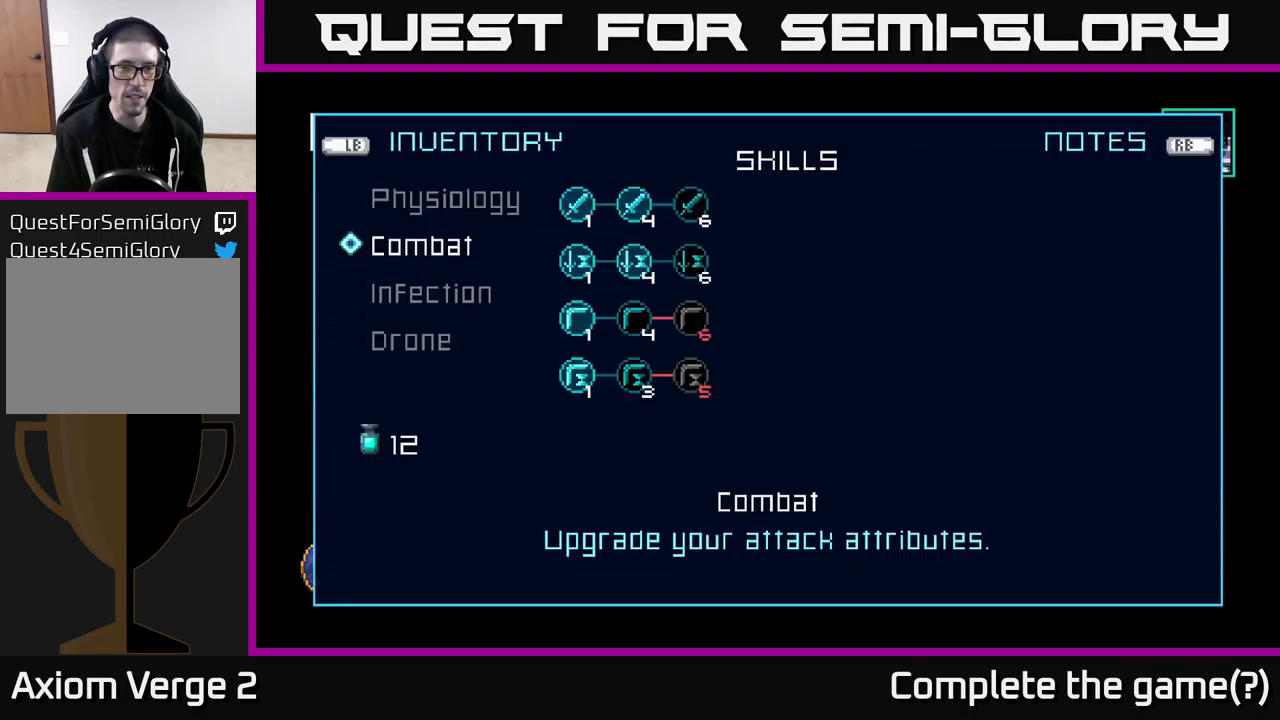
{"buttons": [], "left_stick": "center", "right_stick": "center", "events": []}
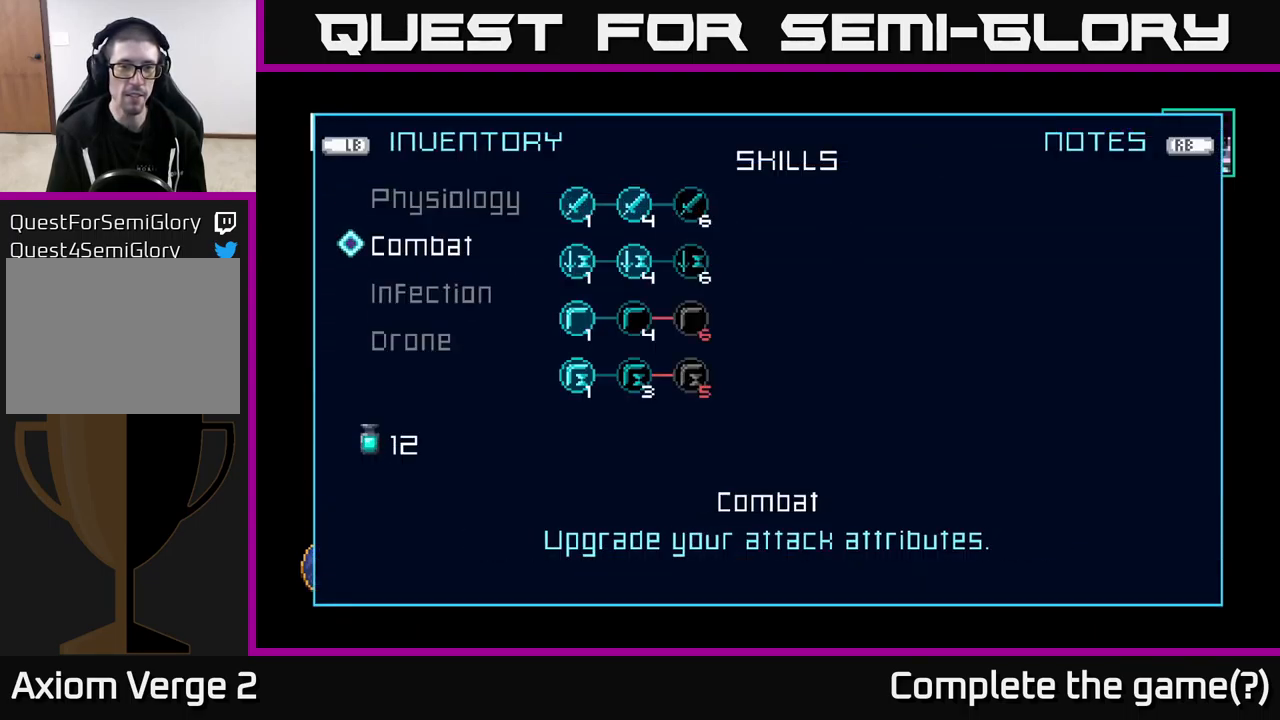
{"buttons": [], "left_stick": "center", "right_stick": "center", "events": []}
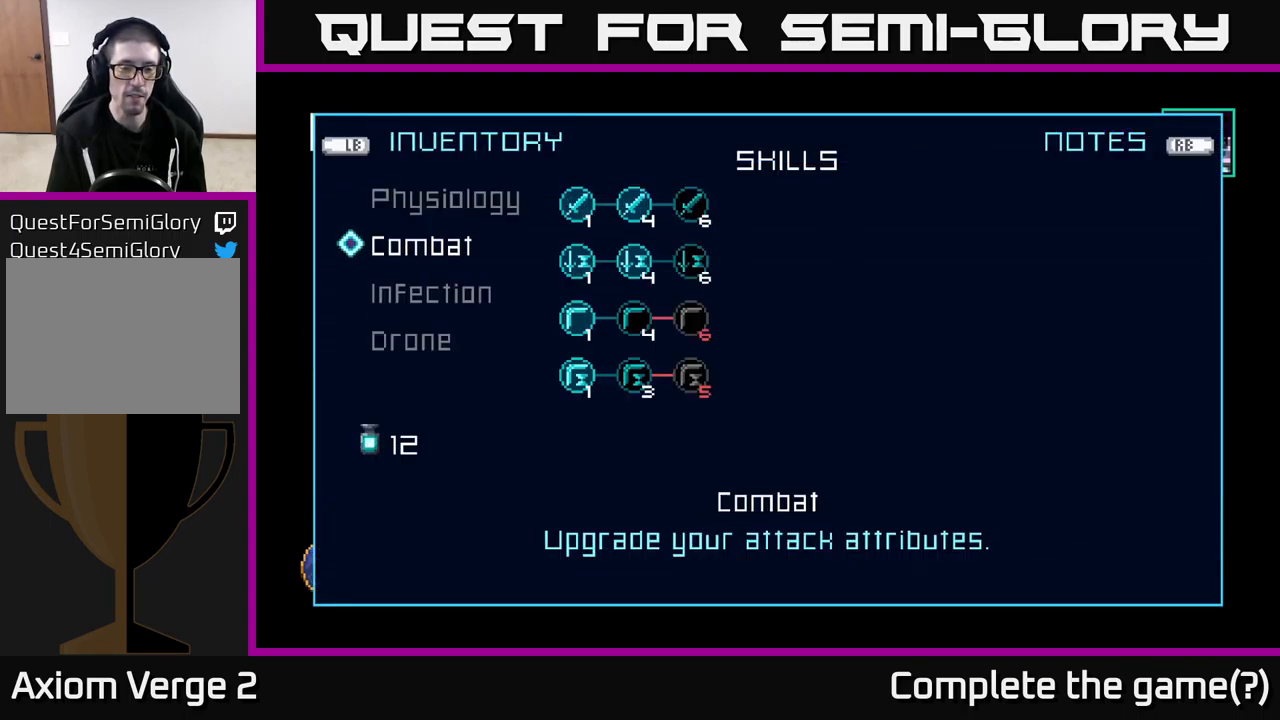
{"buttons": [], "left_stick": "center", "right_stick": "center", "events": []}
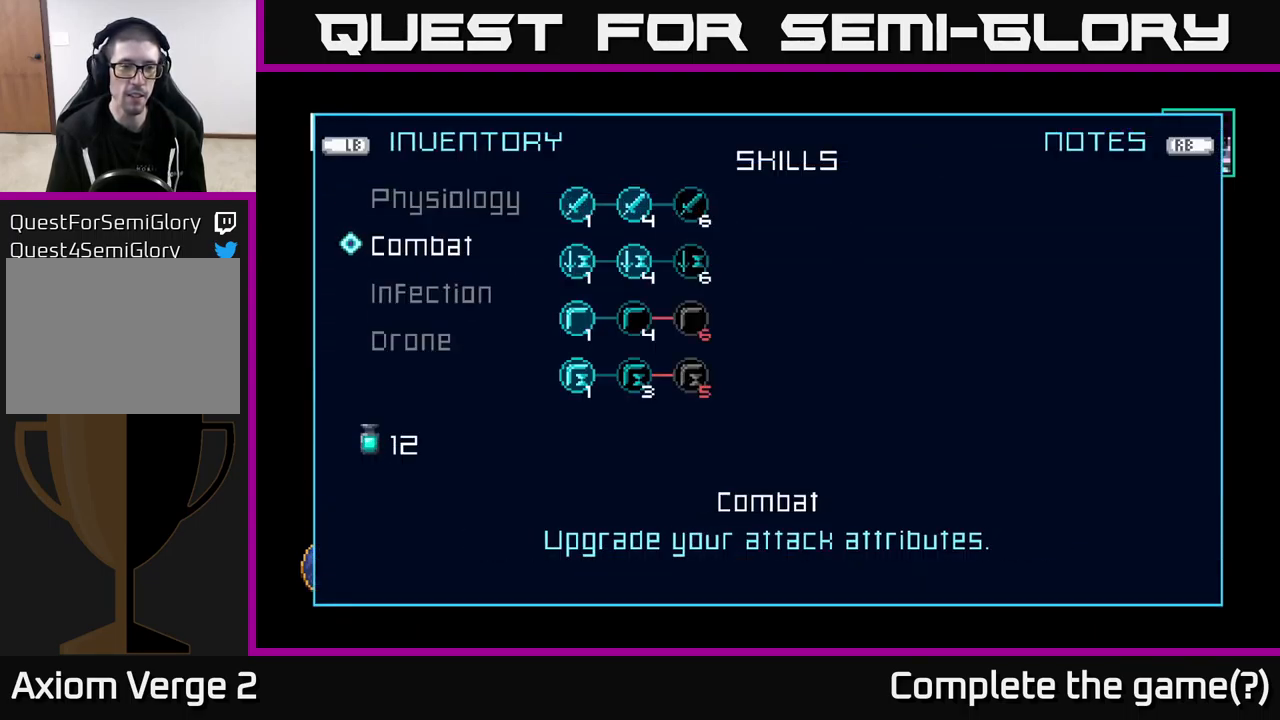
{"buttons": [], "left_stick": "center", "right_stick": "center", "events": []}
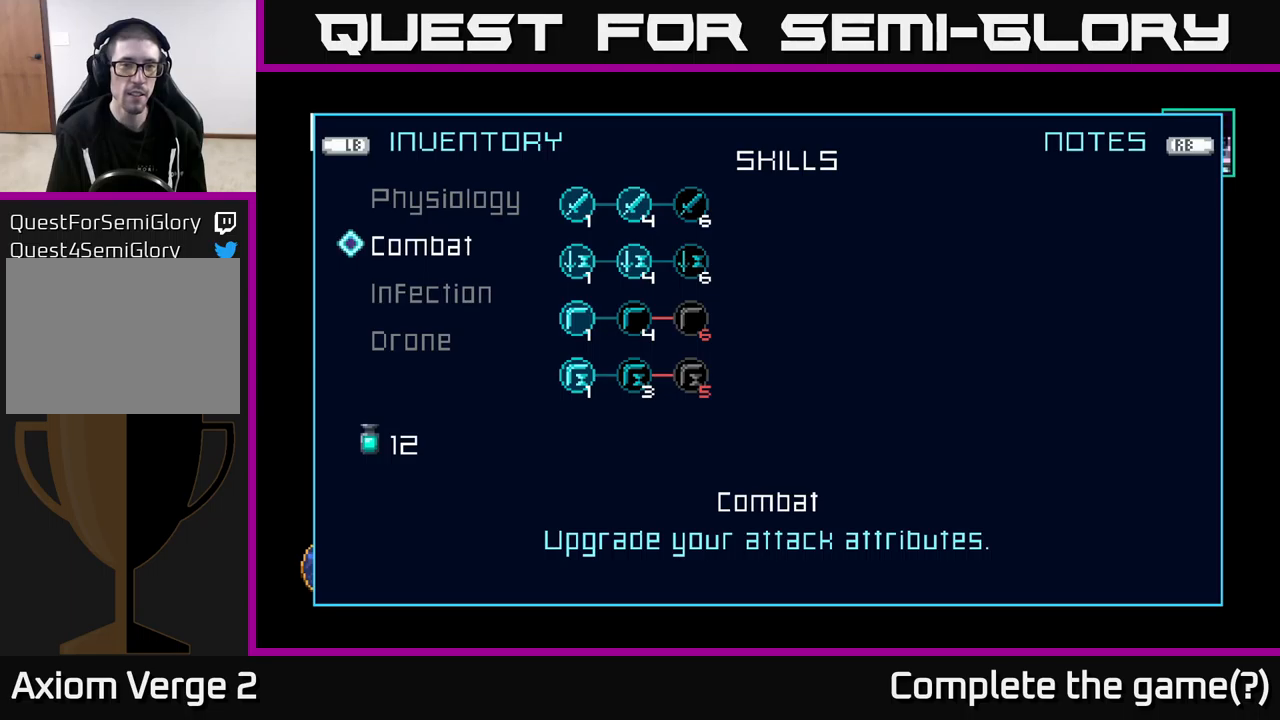
{"buttons": [], "left_stick": "center", "right_stick": "center", "events": []}
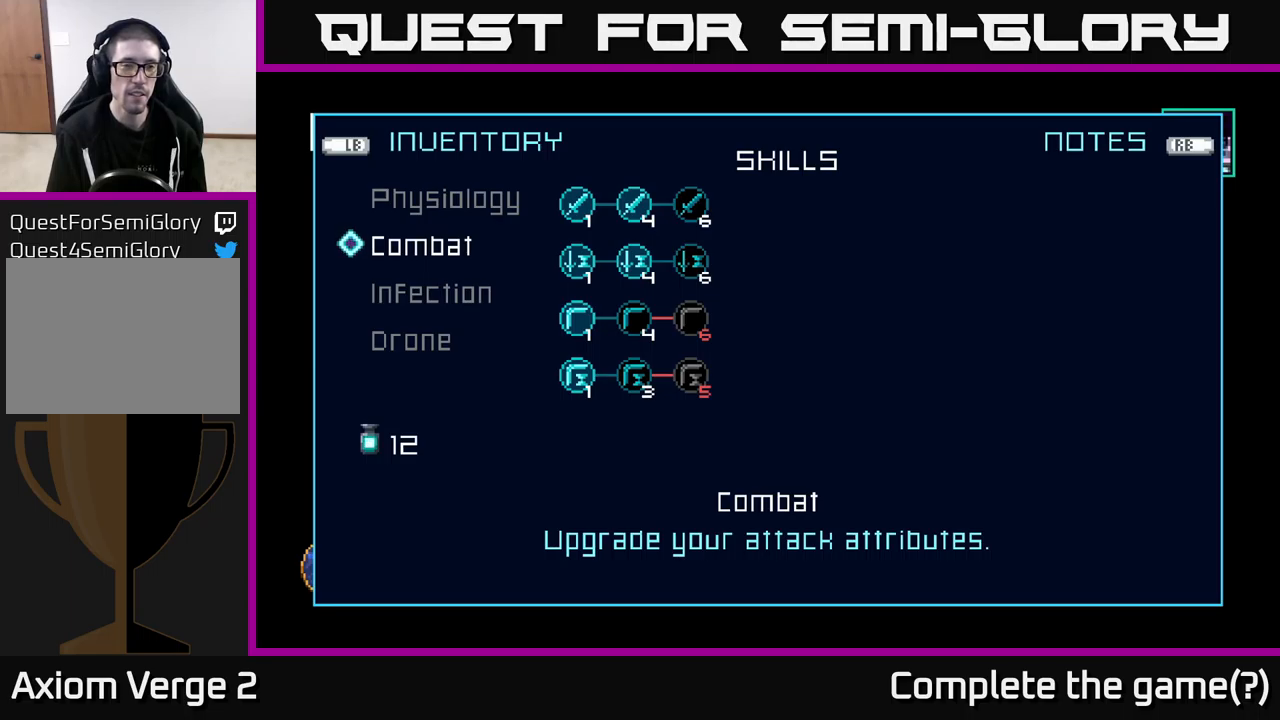
{"buttons": [], "left_stick": "center", "right_stick": "center", "events": [[350, "left_stick", "up"], [466, "left_stick", "center"]]}
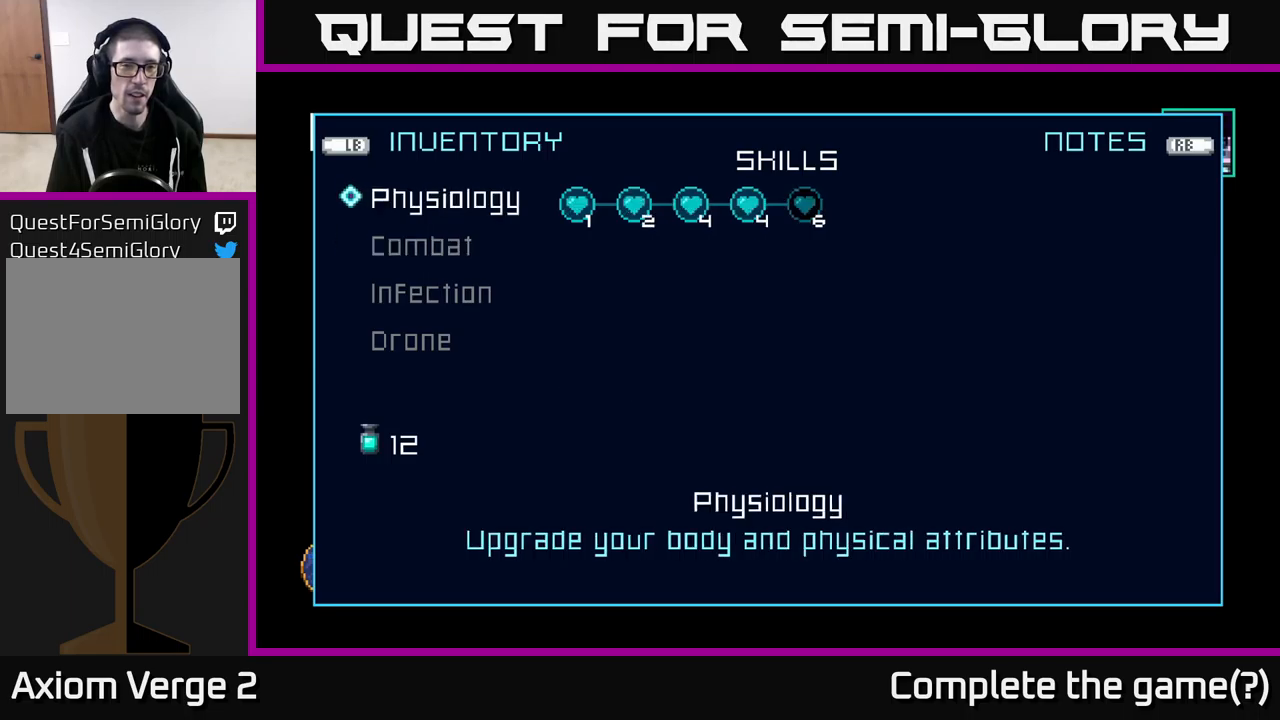
{"buttons": ["A"], "left_stick": "center", "right_stick": "center", "events": [[166, "left_stick", "down"], [366, "left_stick", "center"], [483, "A", "down"]]}
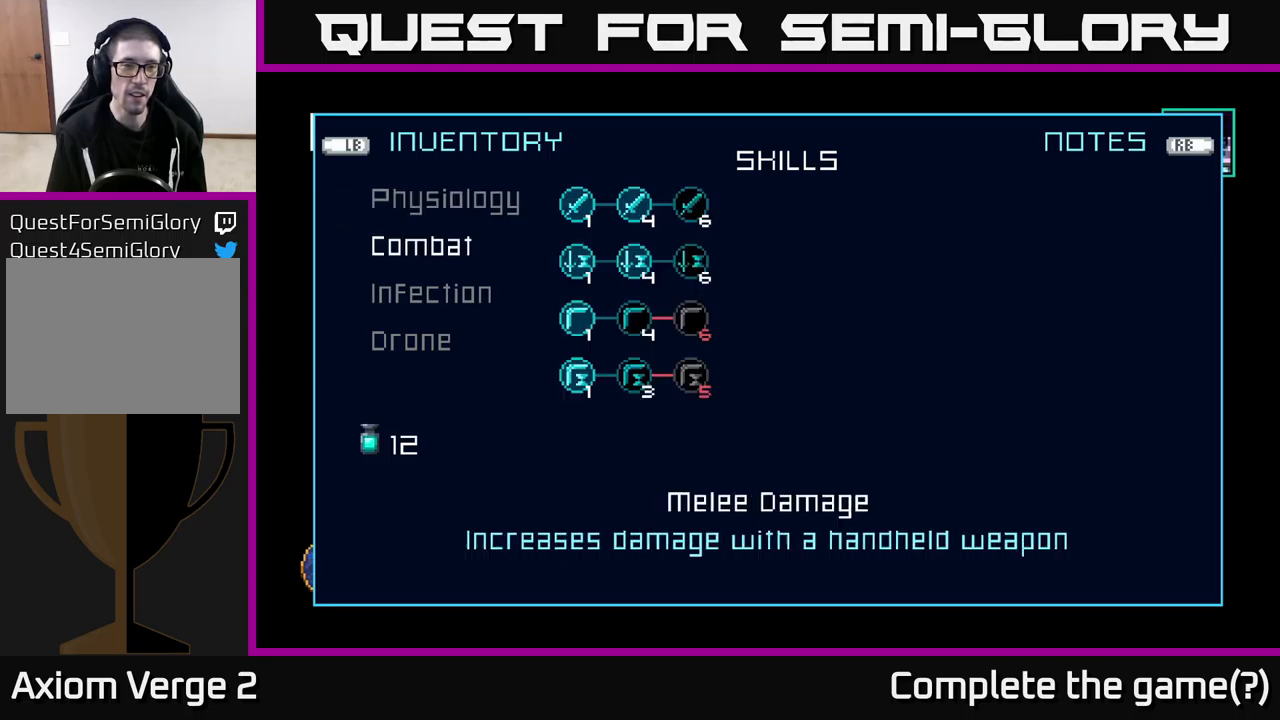
{"buttons": [], "left_stick": "right", "right_stick": "center", "events": [[100, "A", "up"], [166, "left_stick", "right"], [316, "left_stick", "center"], [400, "left_stick", "right"]]}
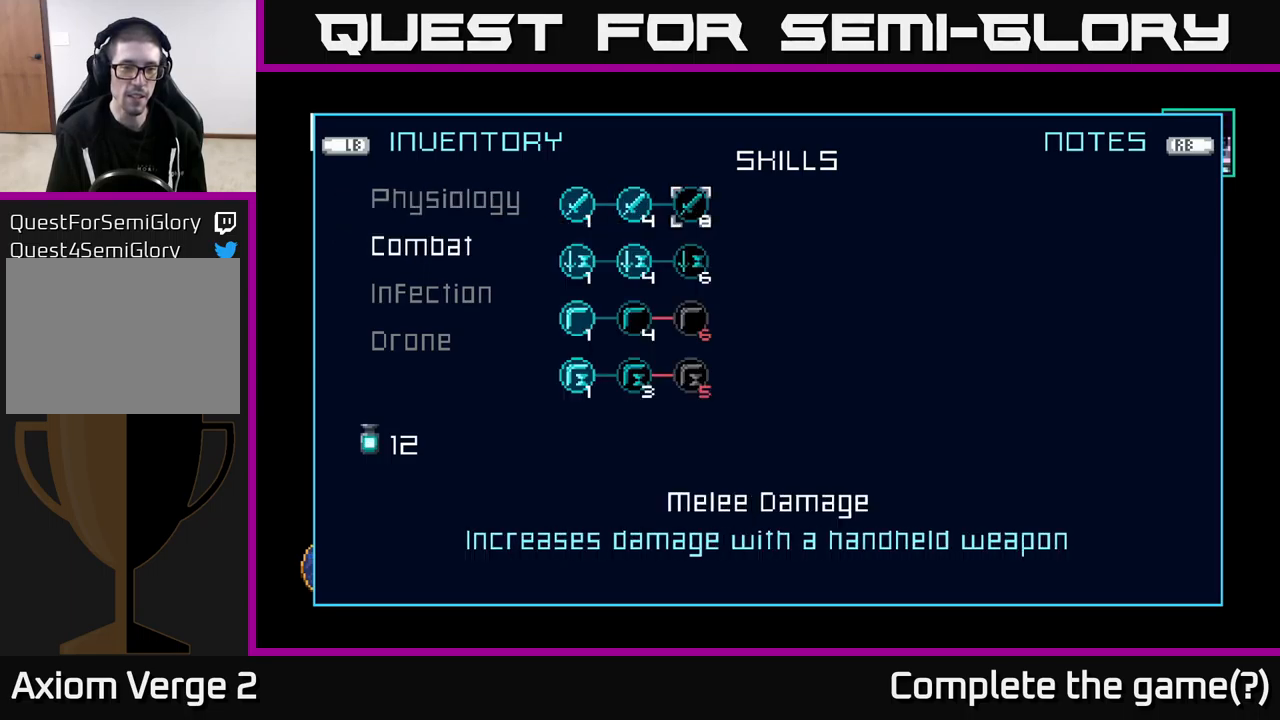
{"buttons": [], "left_stick": "center", "right_stick": "center", "events": [[66, "left_stick", "center"]]}
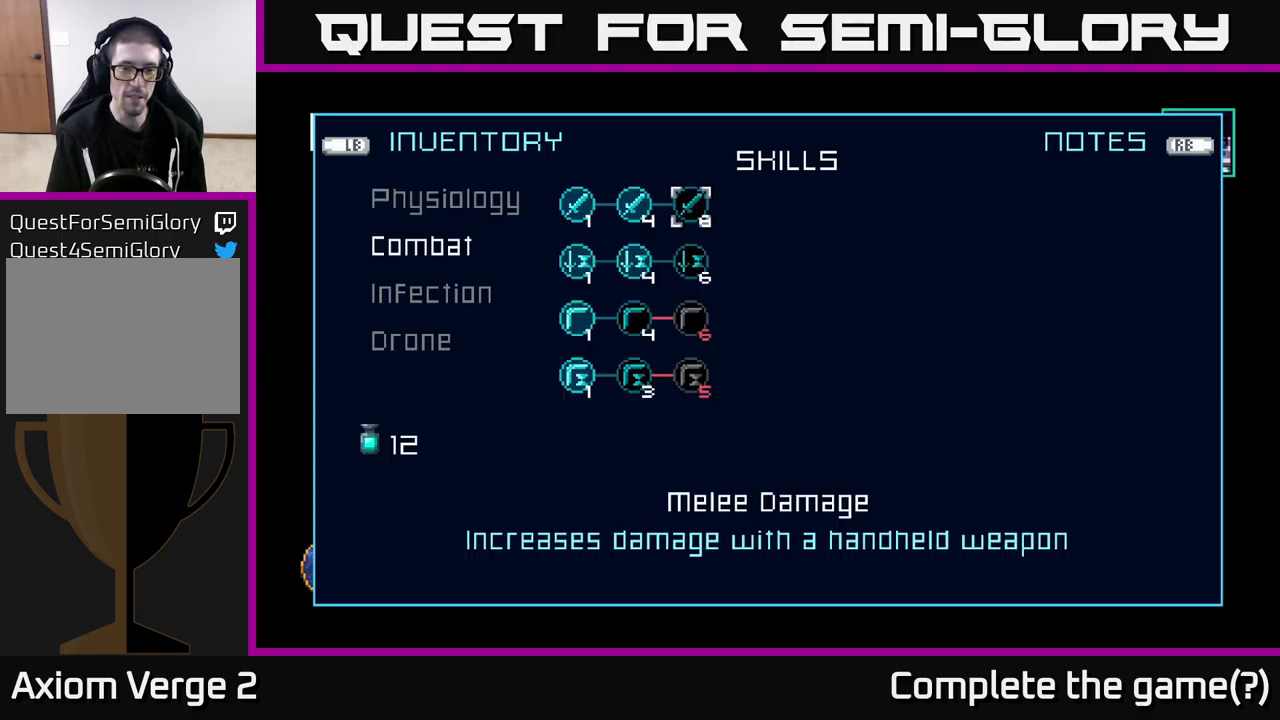
{"buttons": [], "left_stick": "center", "right_stick": "center", "events": []}
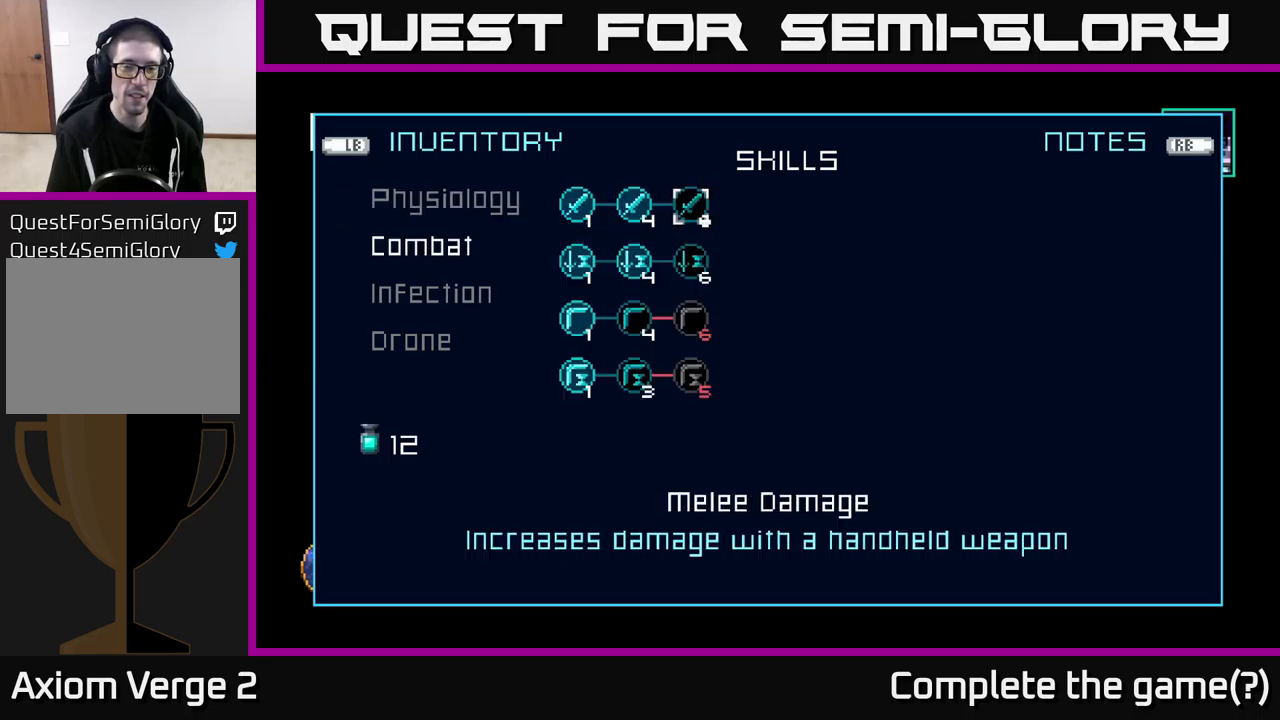
{"buttons": [], "left_stick": "center", "right_stick": "center", "events": [[266, "A", "down"], [350, "A", "up"]]}
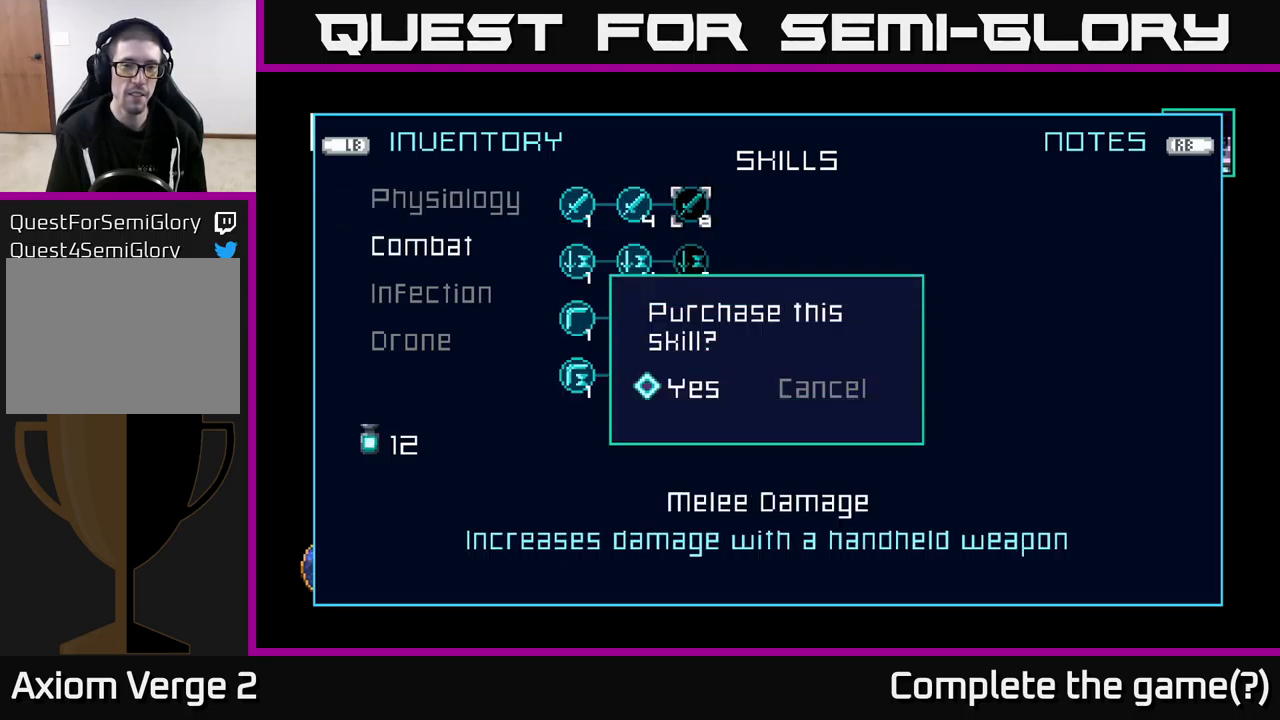
{"buttons": [], "left_stick": "center", "right_stick": "center", "events": [[283, "A", "down"], [366, "A", "up"]]}
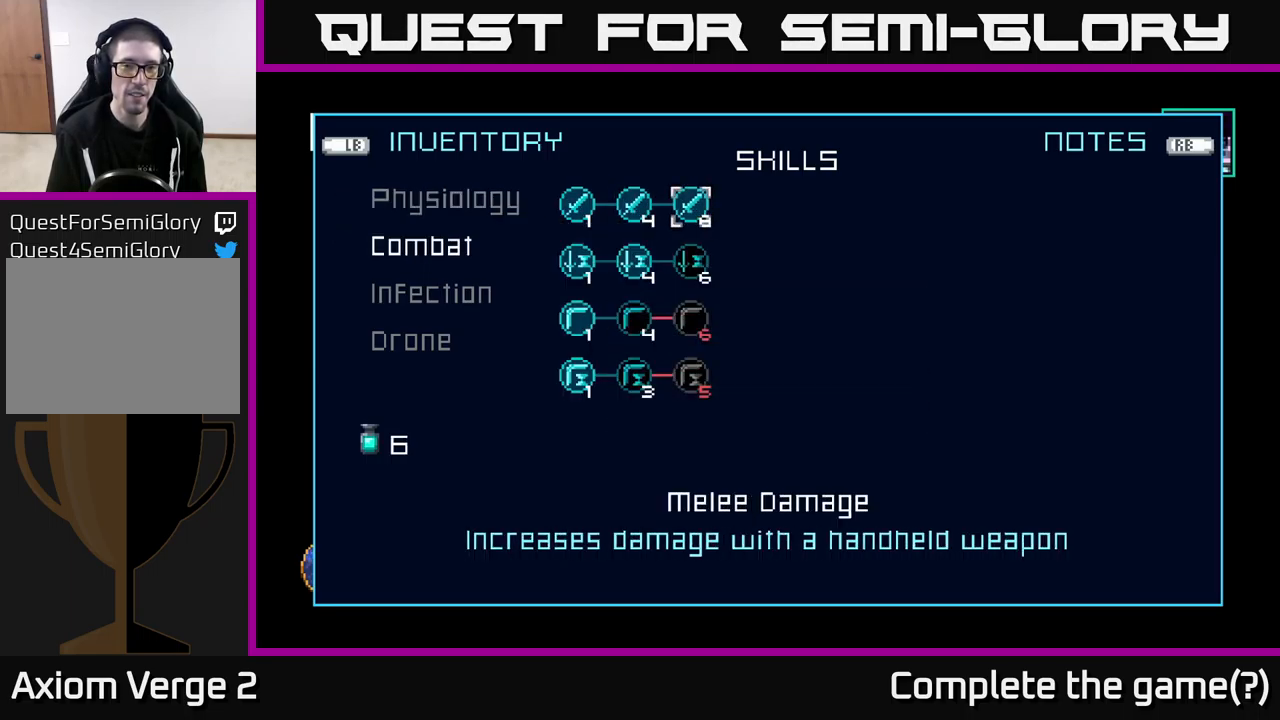
{"buttons": [], "left_stick": "center", "right_stick": "center", "events": [[250, "left_stick", "down"], [483, "left_stick", "center"]]}
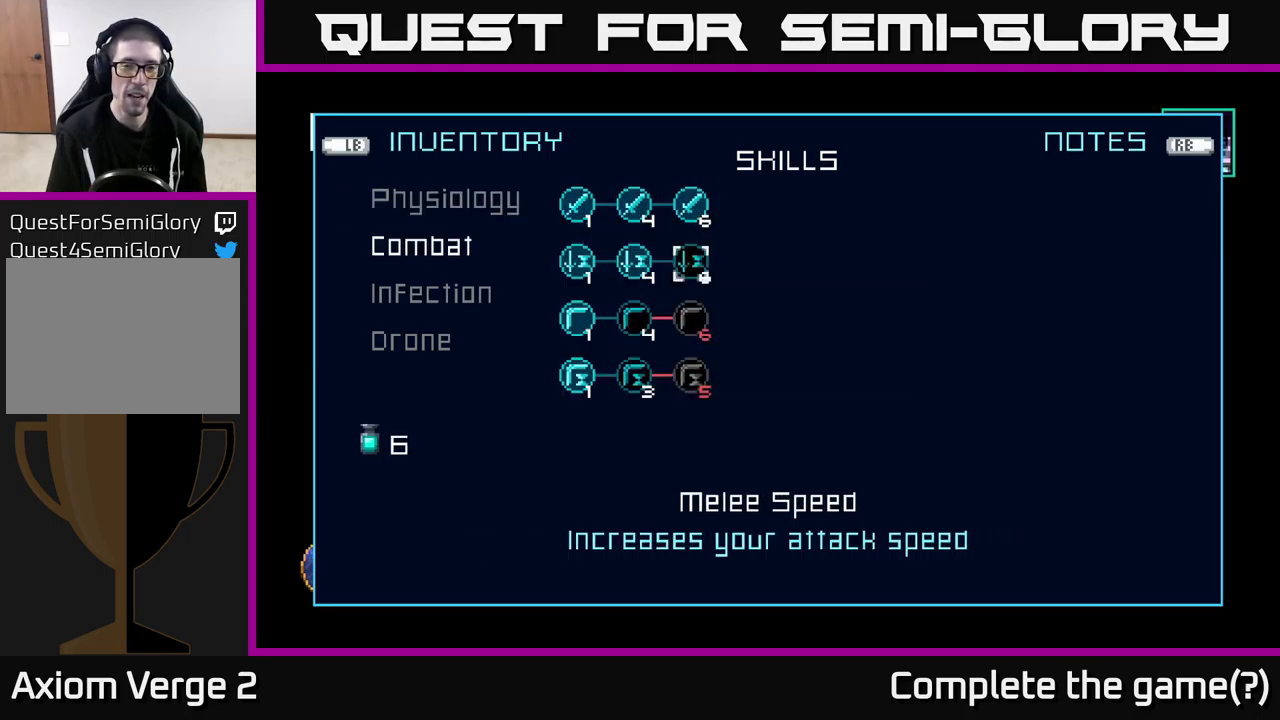
{"buttons": [], "left_stick": "left", "right_stick": "center", "events": [[383, "left_stick", "left"]]}
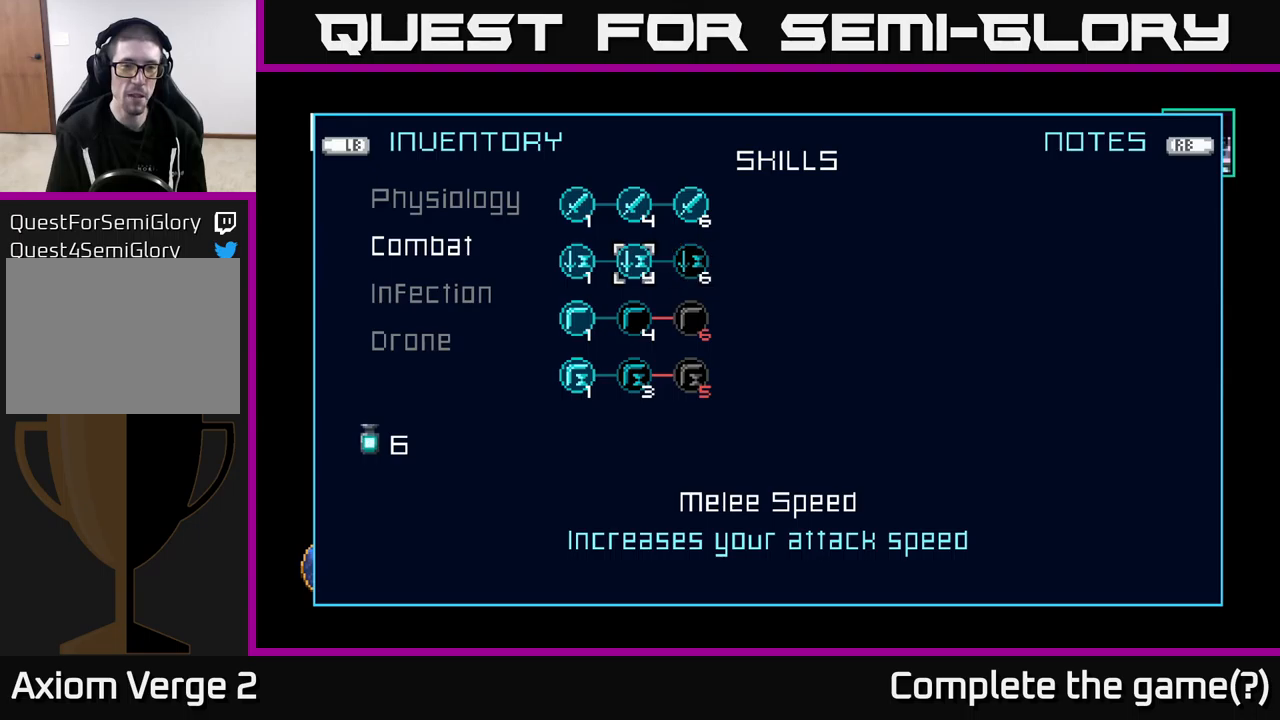
{"buttons": [], "left_stick": "down", "right_stick": "center", "events": [[33, "left_stick", "center"], [300, "left_stick", "down"]]}
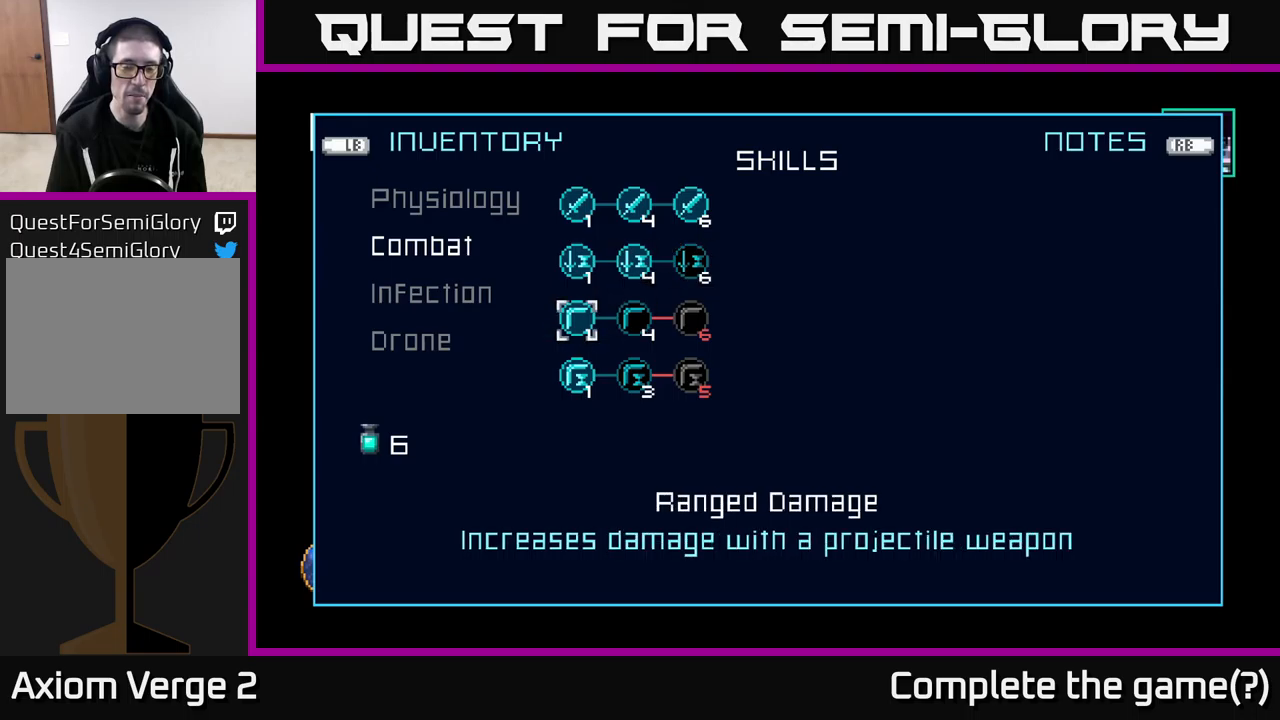
{"buttons": [], "left_stick": "center", "right_stick": "center", "events": [[17, "left_stick", "center"]]}
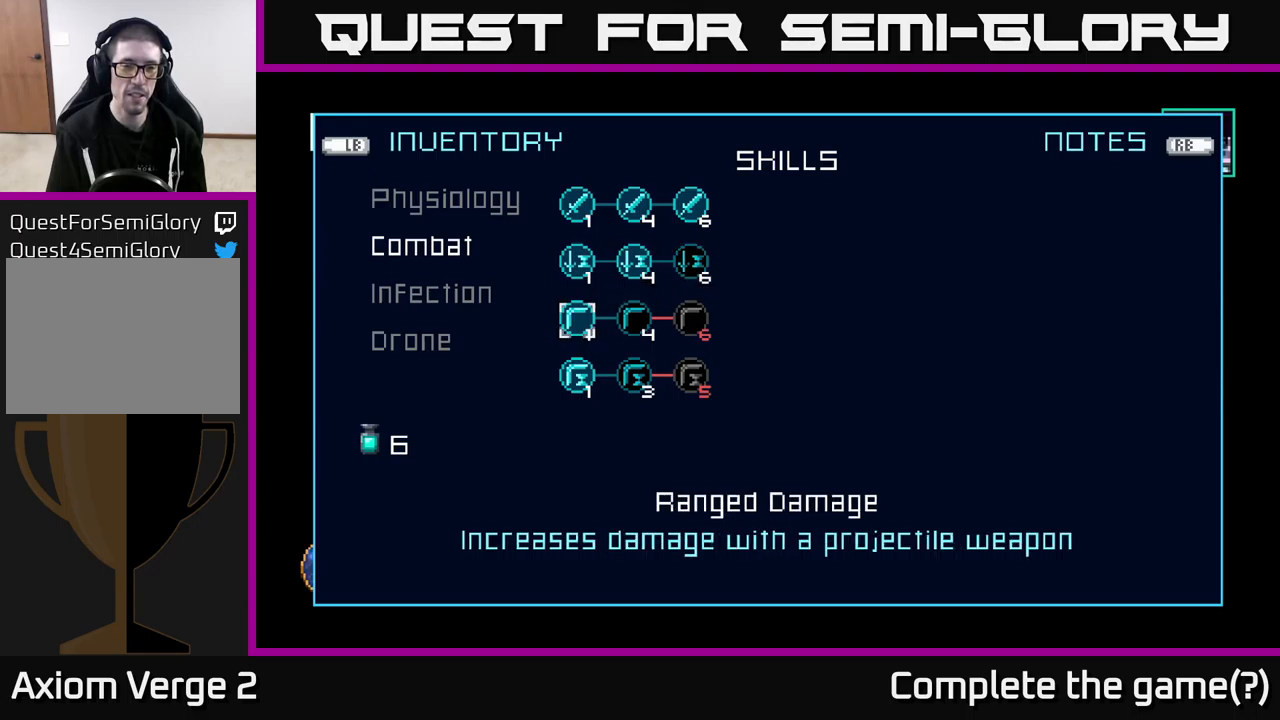
{"buttons": [], "left_stick": "center", "right_stick": "center", "events": [[233, "left_stick", "down"], [433, "left_stick", "center"]]}
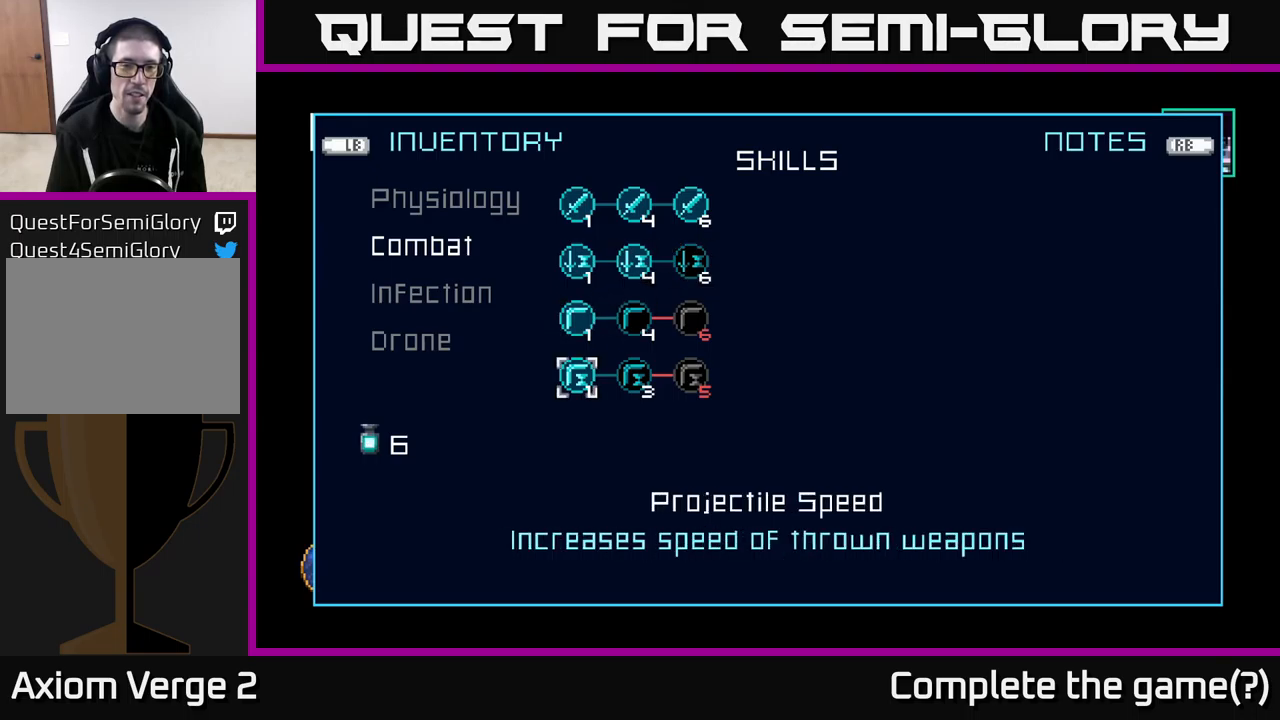
{"buttons": [], "left_stick": "center", "right_stick": "center", "events": [[233, "B", "down"], [333, "B", "up"]]}
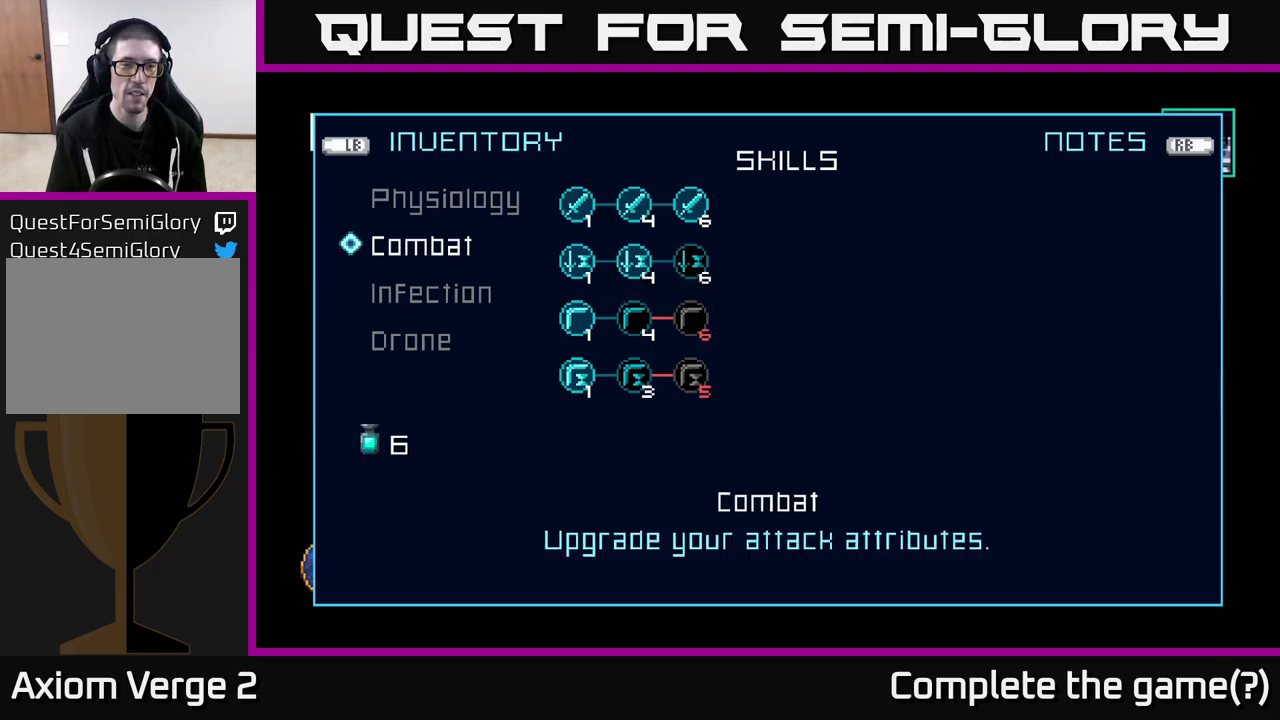
{"buttons": [], "left_stick": "center", "right_stick": "center", "events": [[17, "left_stick", "down"], [200, "left_stick", "center"]]}